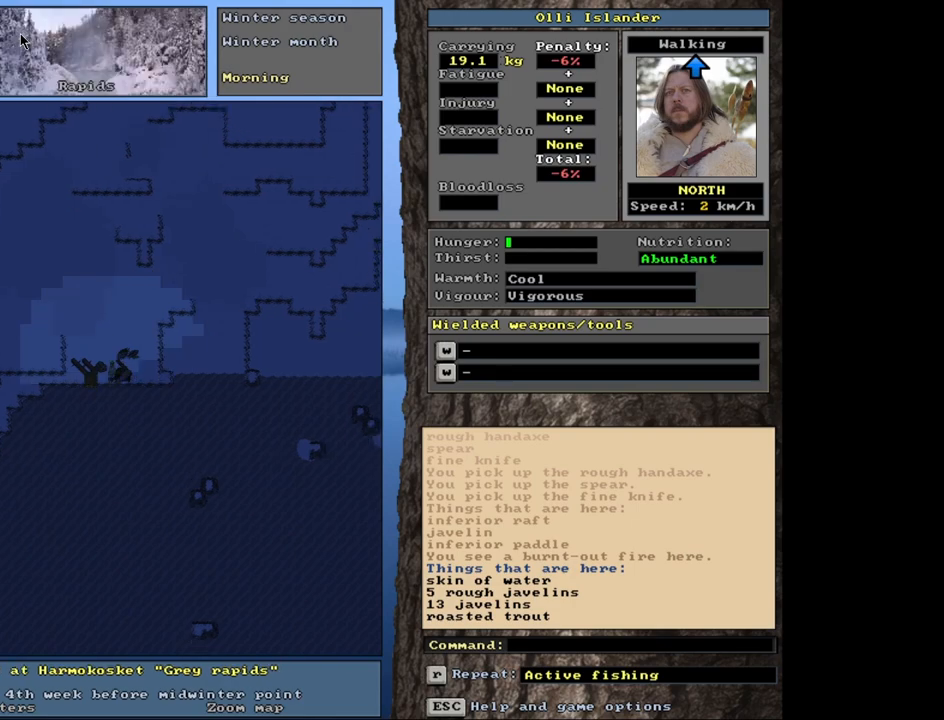
Gameplay with keyboard and mouse; each line is a JSON object with the keys and mouse buttons held at the frame after it. "events" lists presses ("down") and releases ("up") of ".", "/", "0", "1", "2", "3", "4", "5", "6", "7", "8", "9", "a", "alt_l", "alt_r", "b", "backslash", "backspace", "c", "caps_lock", "comma", "ctrl_l", "ctrl_r", "d", "down", "e", "equals", "escape", "f", "f1", "f10", "f11", "f12", "f2", "f3", "f4", "f5", "f6", "f7", "f8", "f9", "g", "h", "i", "j", "k", "l", "lbracket", "left", "m", "minus", "n", "num0", "num1", "num2", "num3", "num4", "num5", "num6", "num7", "num8", "num9", "o", "p", "q", "quote", "r", "rbracket", "return", "right", "s", "semicolon", "shift_l", "shift_r", "space", "super", "t", "tab", "tilde", "u", "up", "v", "w", "x", "y", "z", "mouse_left", "mouse_wheel", "mouse_right", "mouse_mb4" and "mouse_mb5" between this image and that frame as [ms after this image, input, new state], when the widget could be followed in between. "mouse_left", "mouse_wheel", "mouse_right", "mouse_mb4", "mouse_mb5" = the "left", "wheel", "right", "mb4", "mb5" buttons of the "mouse" list. No other keys are recorded. "wheel" means that the mouse wheel is clicked or scrolled. Mouse movement is not recorded. Not read: other_keys.
{"keys": [], "mouse": [], "events": [[483, "ctrl_l", "up"]]}
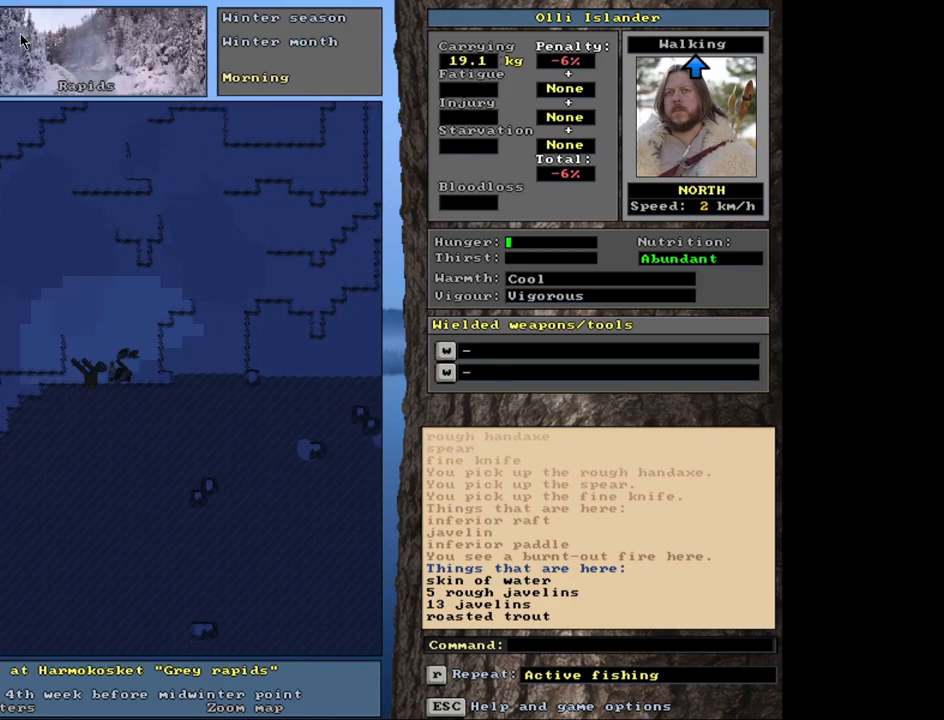
{"keys": [], "mouse": [], "events": []}
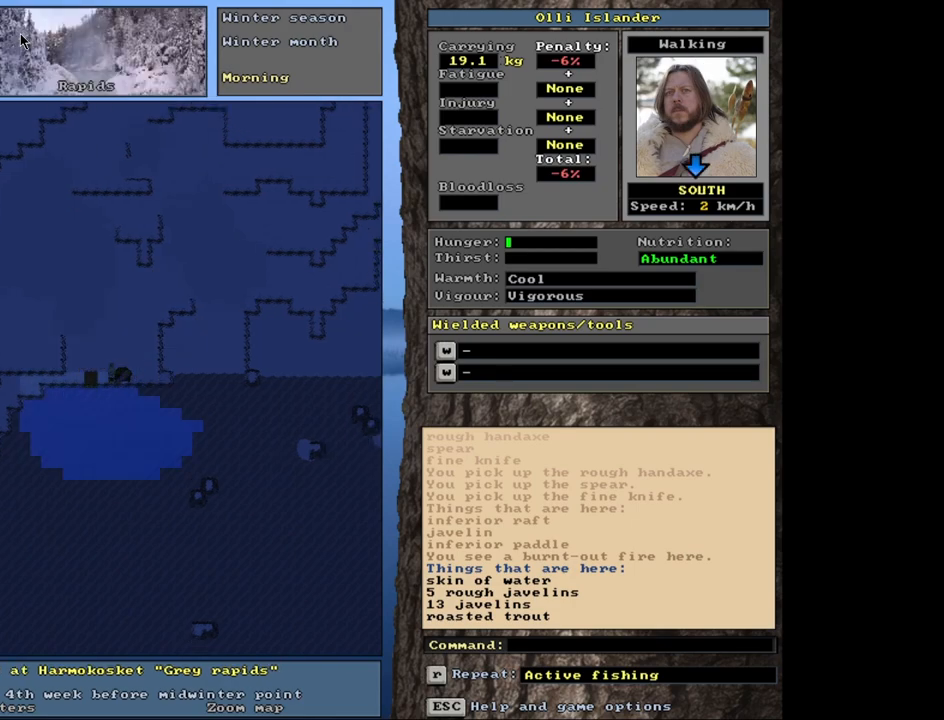
{"keys": ["ctrl_l"], "mouse": [], "events": [[50, "ctrl_l", "down"]]}
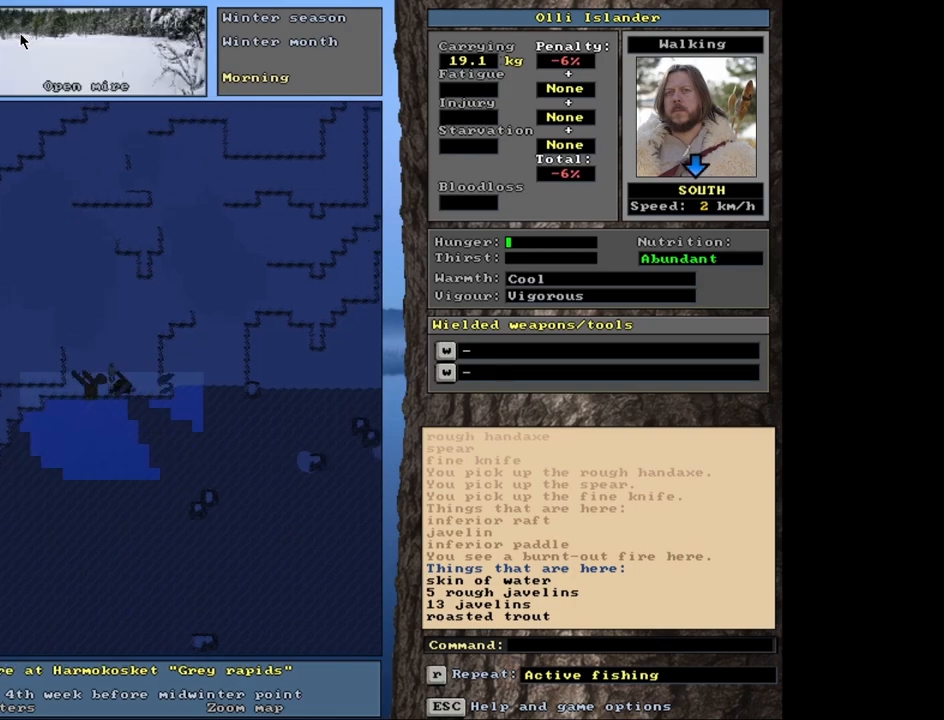
{"keys": ["ctrl_l"], "mouse": [], "events": []}
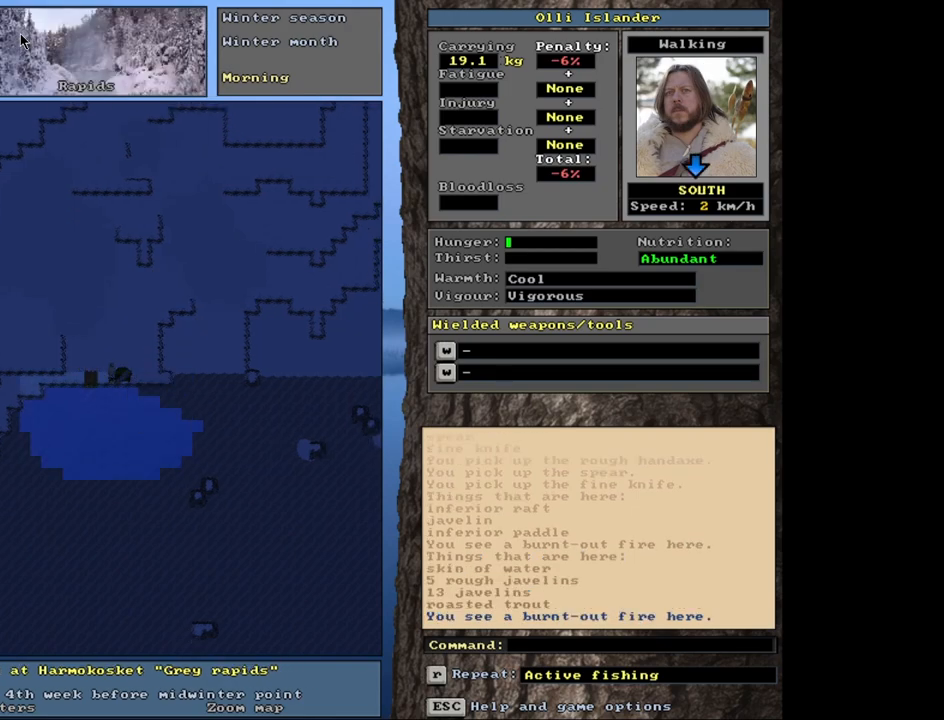
{"keys": ["ctrl_l"], "mouse": [], "events": []}
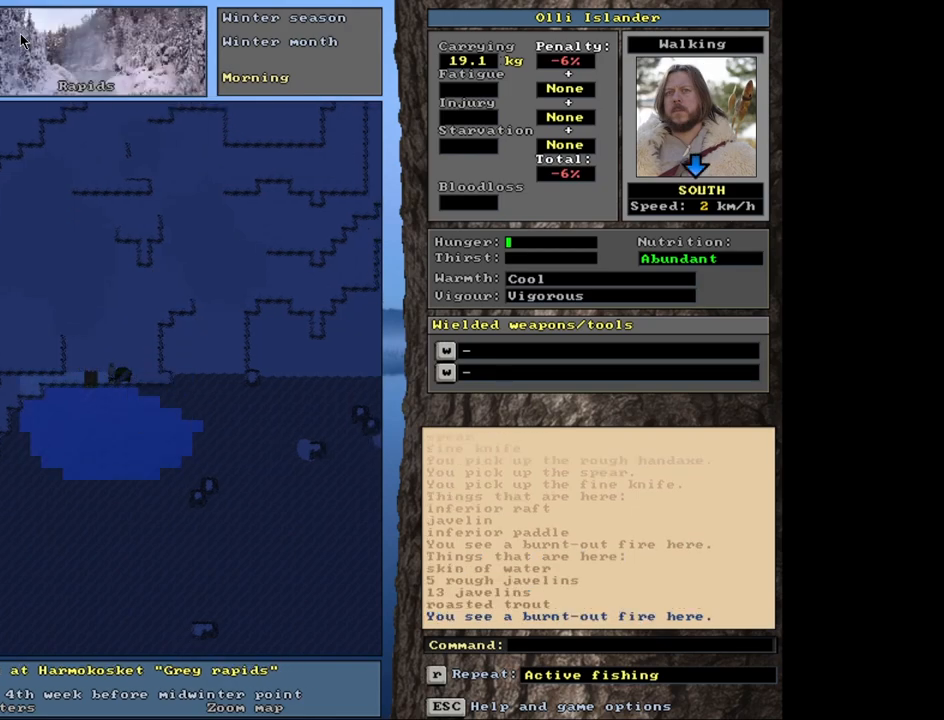
{"keys": ["ctrl_l"], "mouse": [], "events": []}
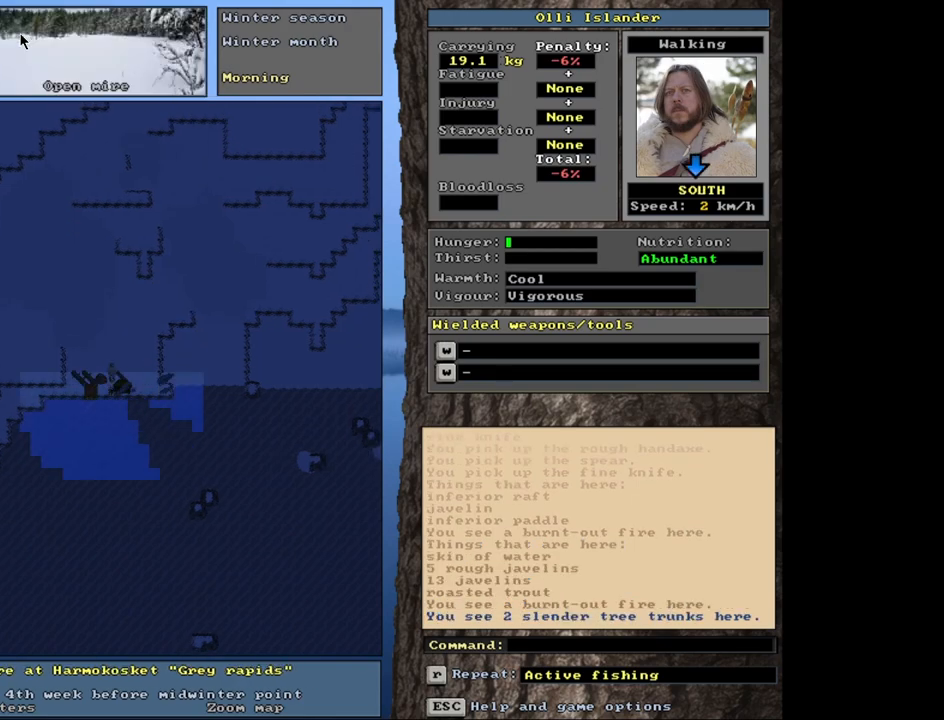
{"keys": ["ctrl_l"], "mouse": [], "events": []}
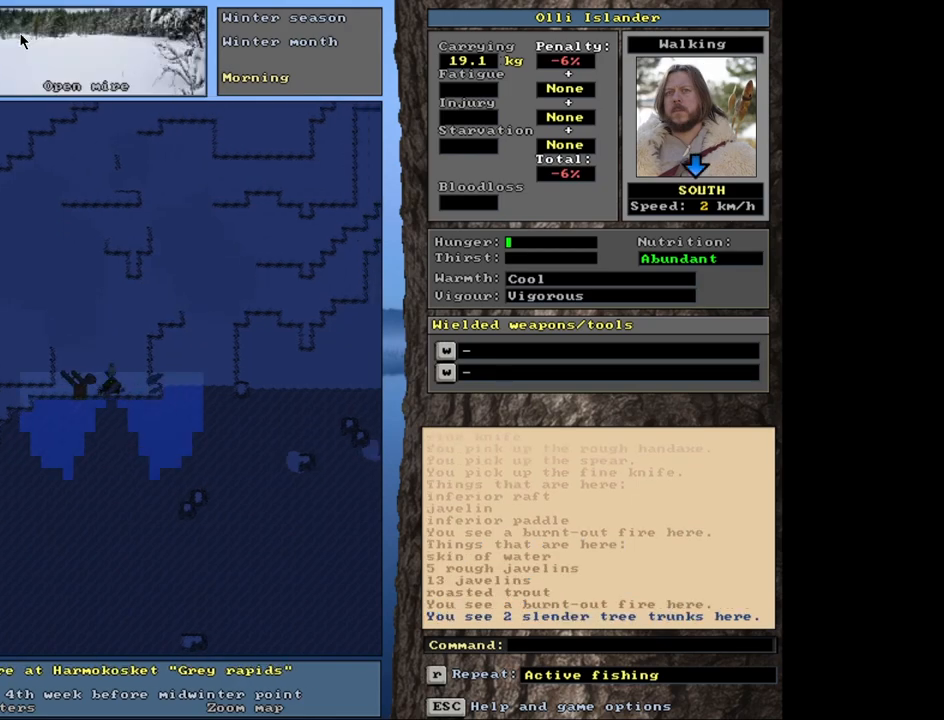
{"keys": [], "mouse": [], "events": [[250, "ctrl_l", "up"]]}
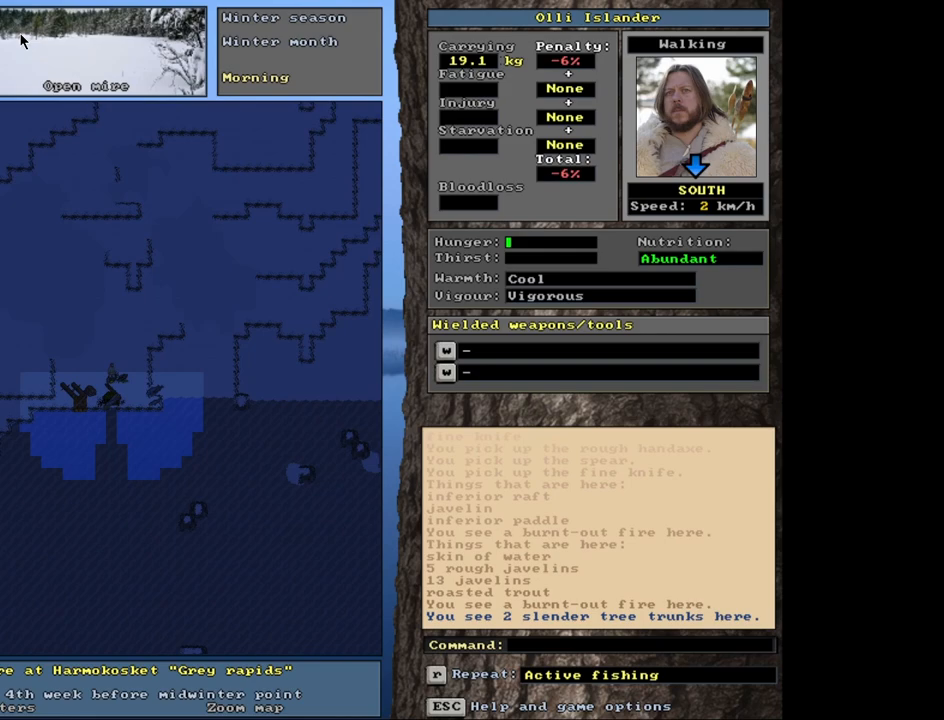
{"keys": [], "mouse": [], "events": [[117, "g", "down"], [200, "g", "up"]]}
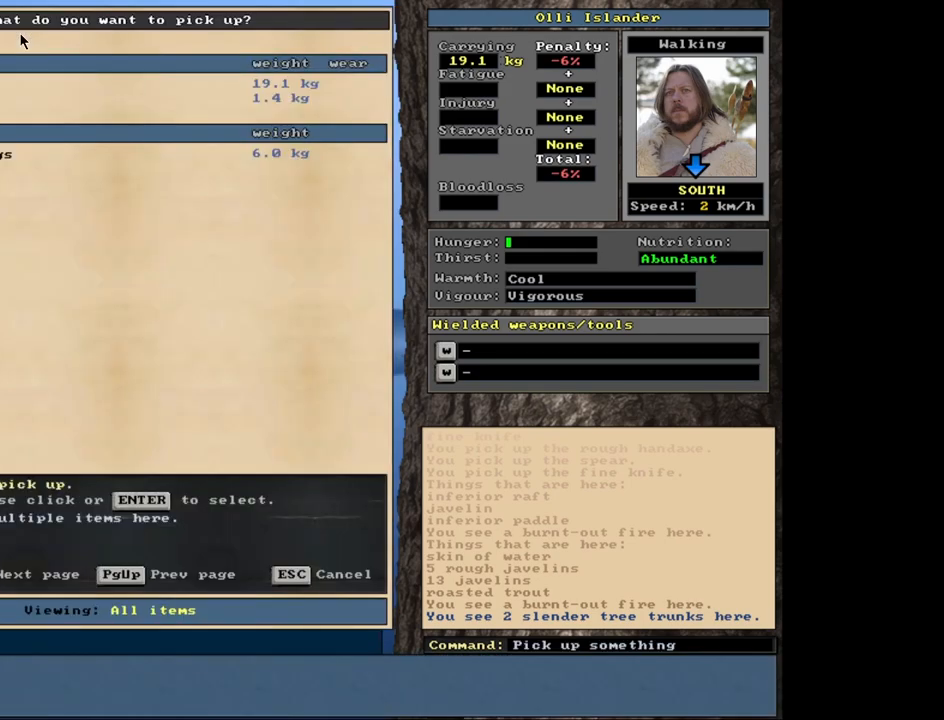
{"keys": ["3"], "mouse": [], "events": [[383, "return", "down"], [467, "3", "down"], [483, "return", "up"]]}
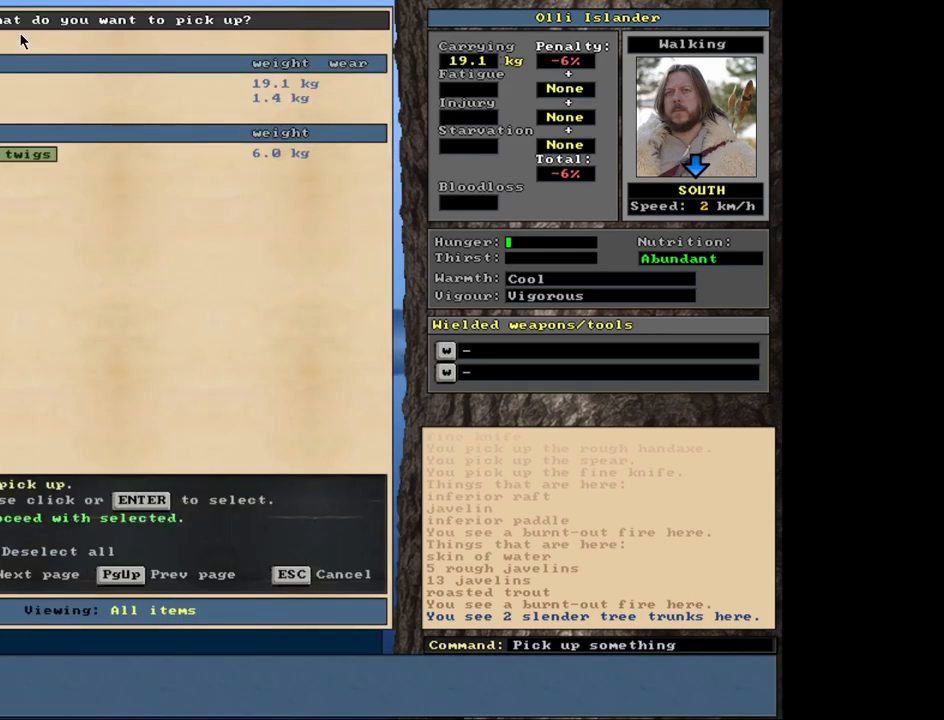
{"keys": ["ctrl_l"], "mouse": [], "events": [[67, "3", "up"], [83, "space", "down"], [200, "space", "up"], [483, "ctrl_l", "down"]]}
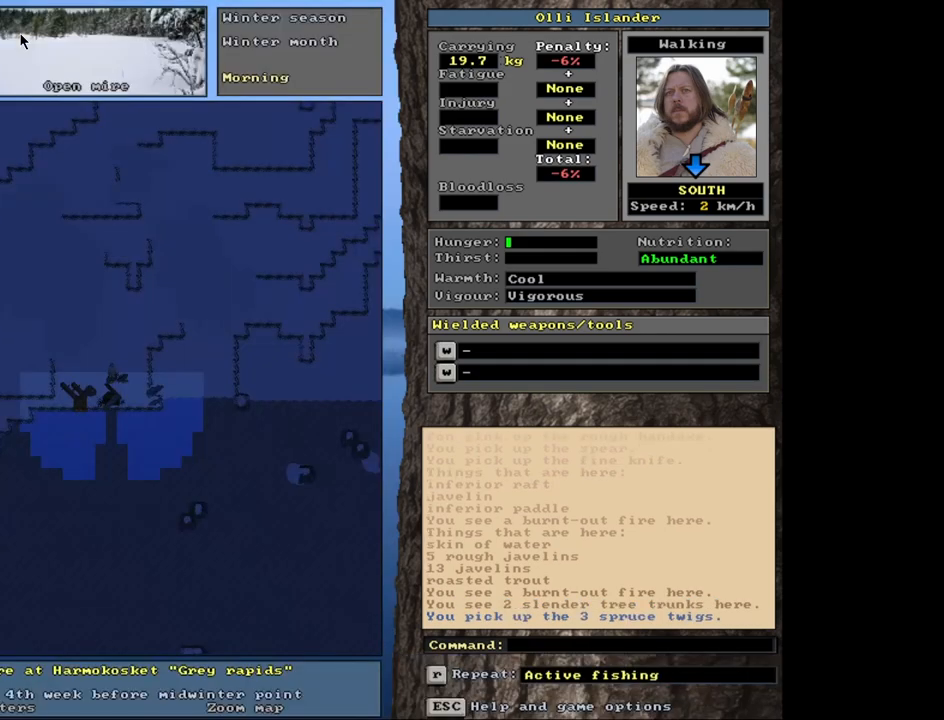
{"keys": ["ctrl_l"], "mouse": [], "events": []}
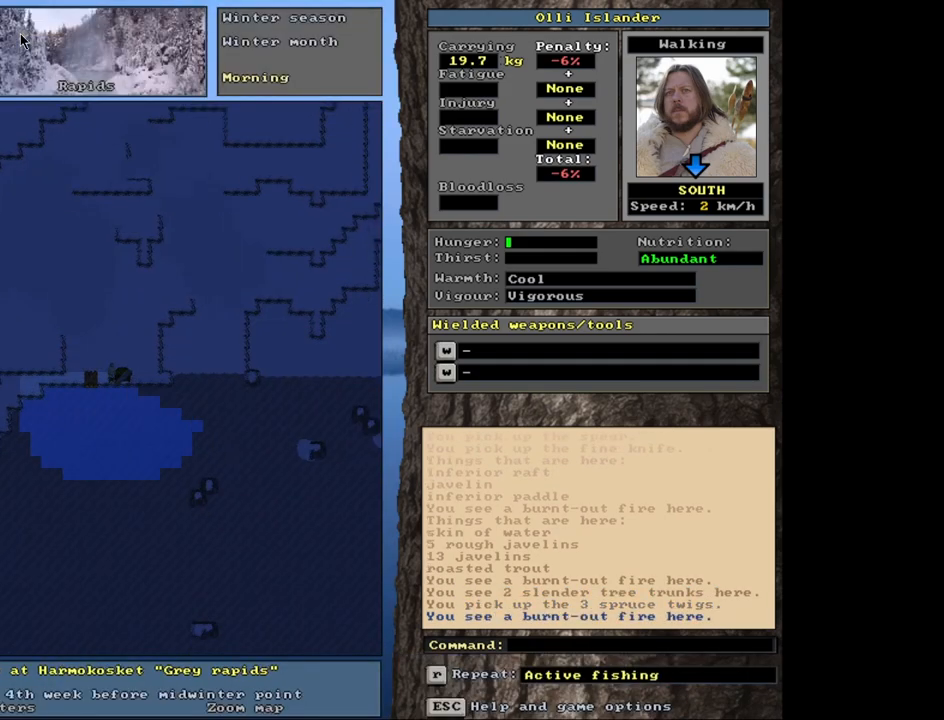
{"keys": [], "mouse": [], "events": [[233, "ctrl_l", "up"]]}
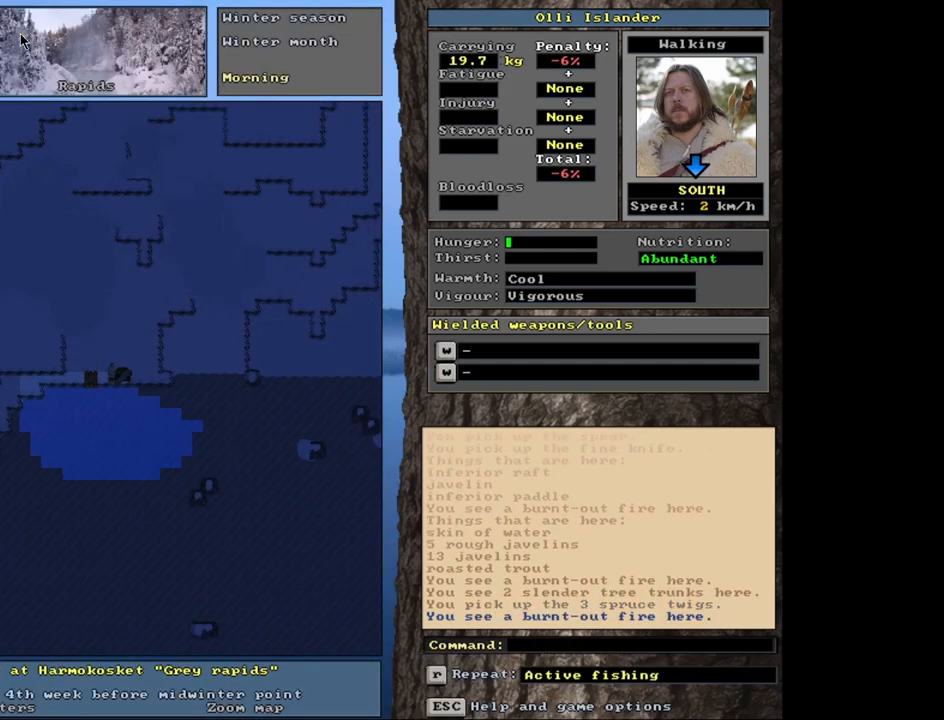
{"keys": [], "mouse": [], "events": [[50, "d", "down"], [150, "d", "up"]]}
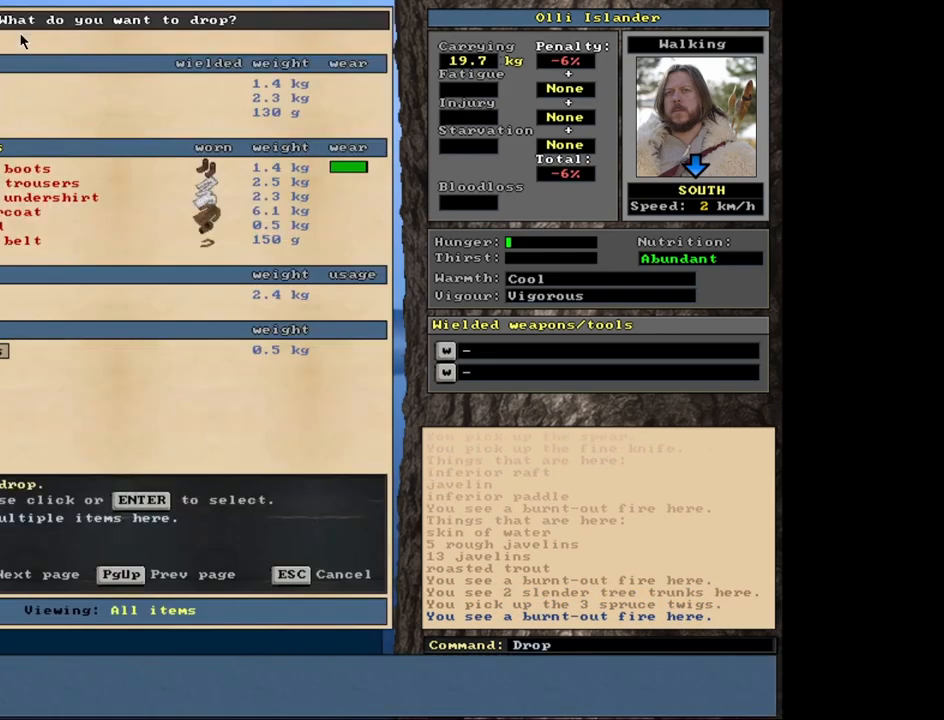
{"keys": ["return"], "mouse": [], "events": [[483, "return", "down"]]}
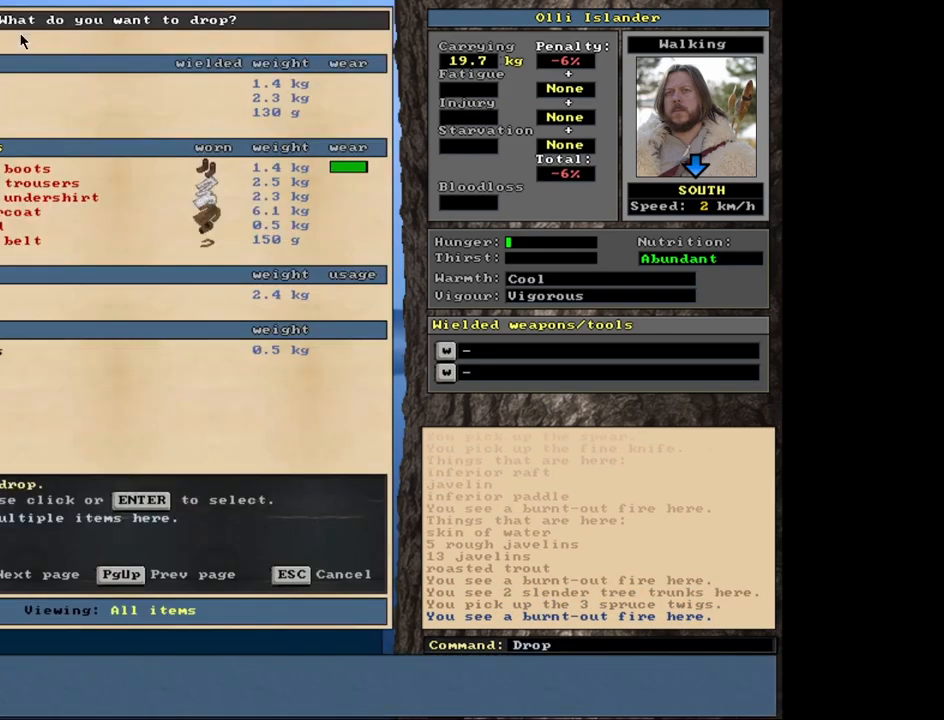
{"keys": ["space"], "mouse": [], "events": [[50, "return", "up"], [333, "return", "down"], [417, "return", "up"], [500, "space", "down"]]}
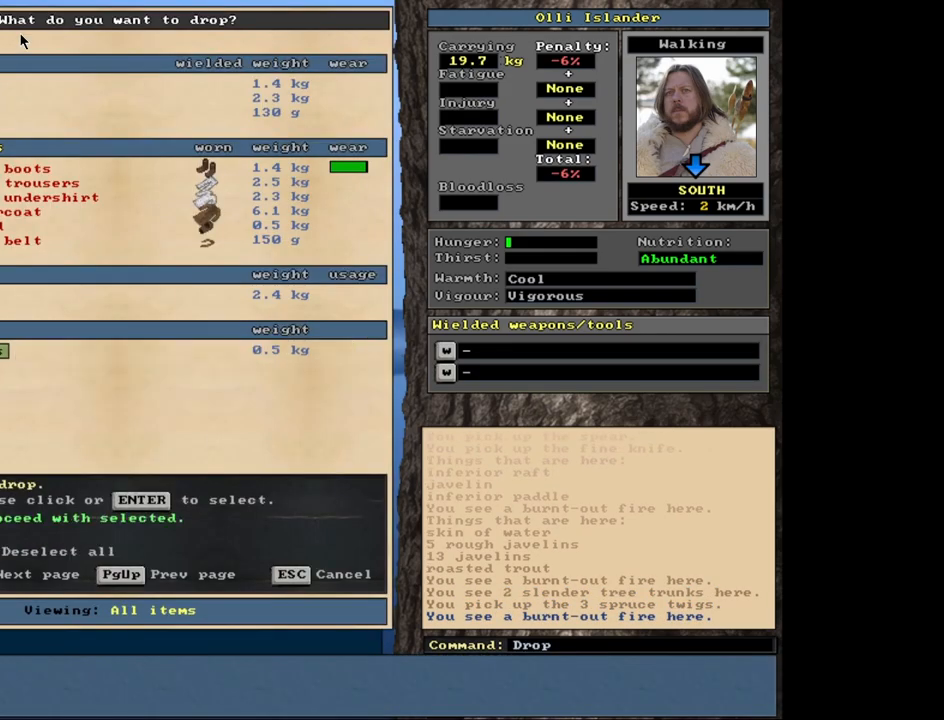
{"keys": [], "mouse": [], "events": [[83, "space", "up"], [317, "ctrl_l", "down"], [483, "ctrl_l", "up"]]}
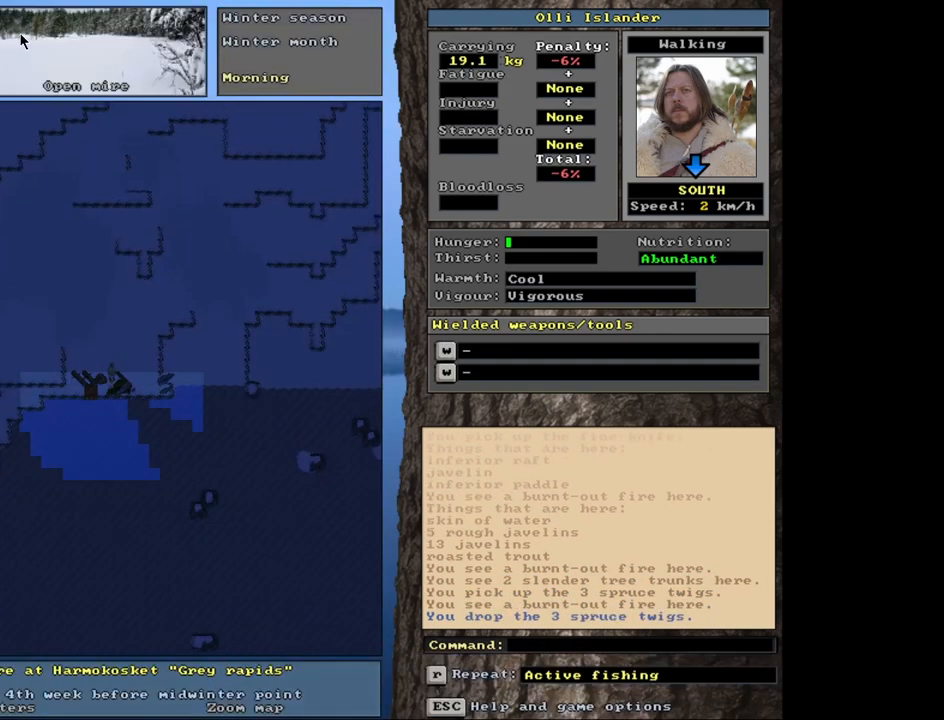
{"keys": [], "mouse": [], "events": [[267, "f", "down"], [383, "f", "up"]]}
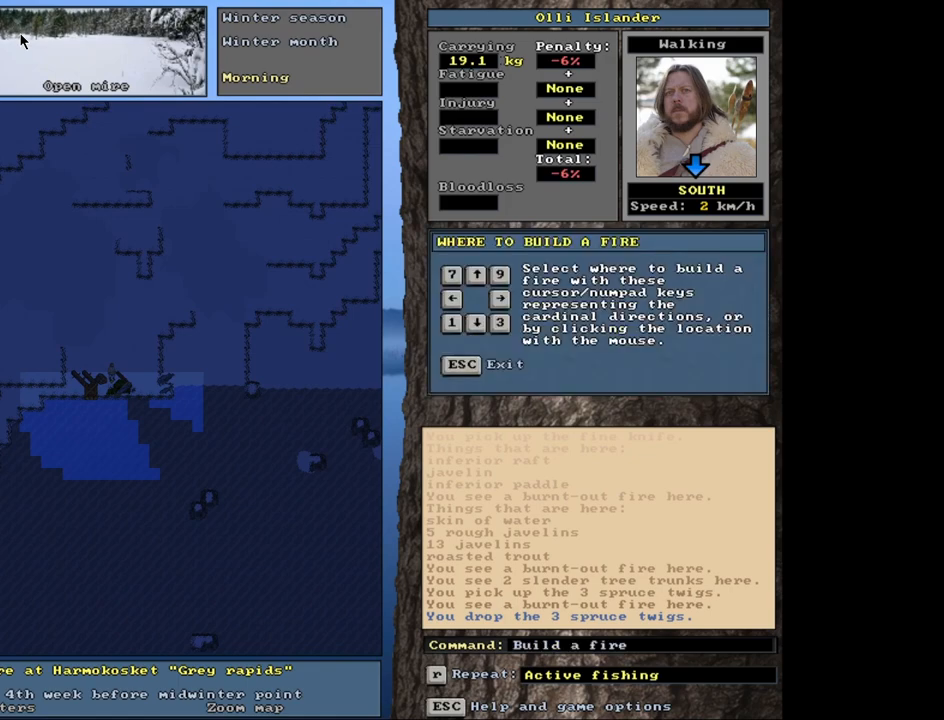
{"keys": [], "mouse": [], "events": [[17, "down", "down"], [100, "down", "up"]]}
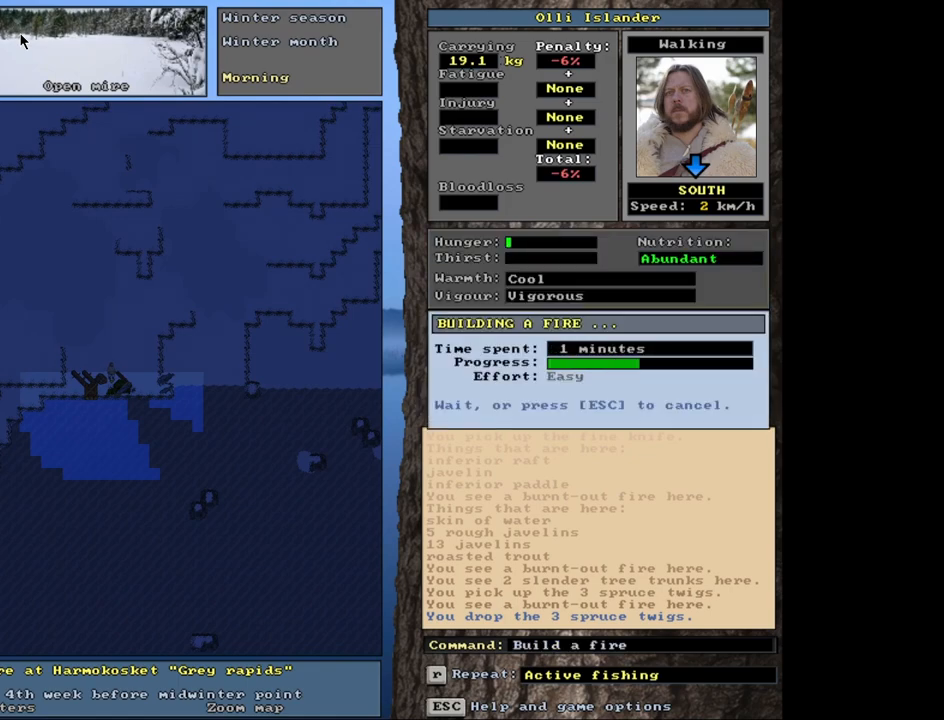
{"keys": [], "mouse": [], "events": []}
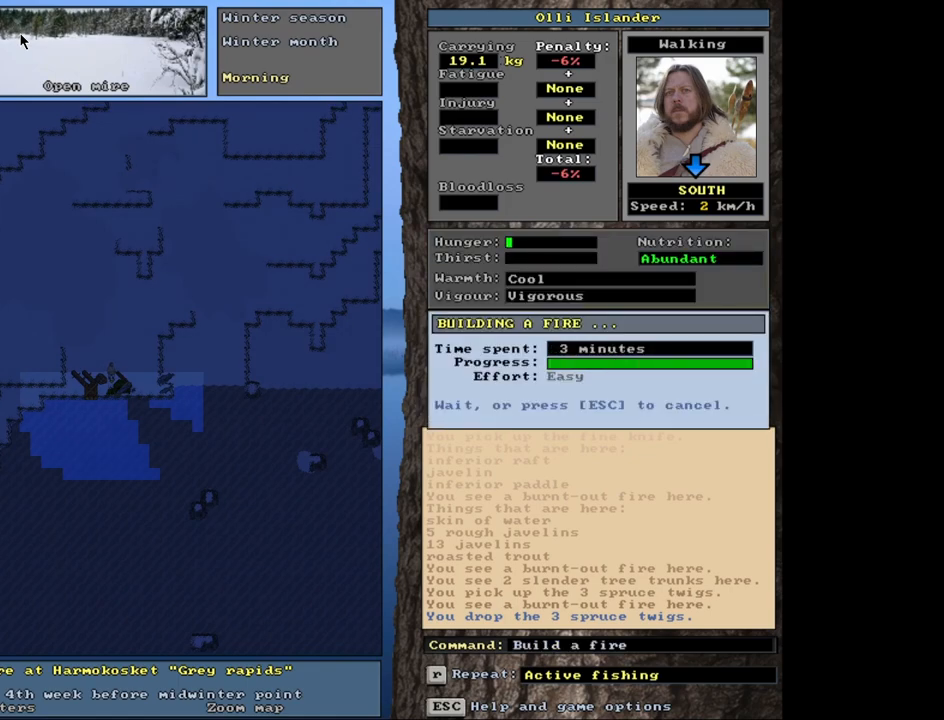
{"keys": [], "mouse": [], "events": []}
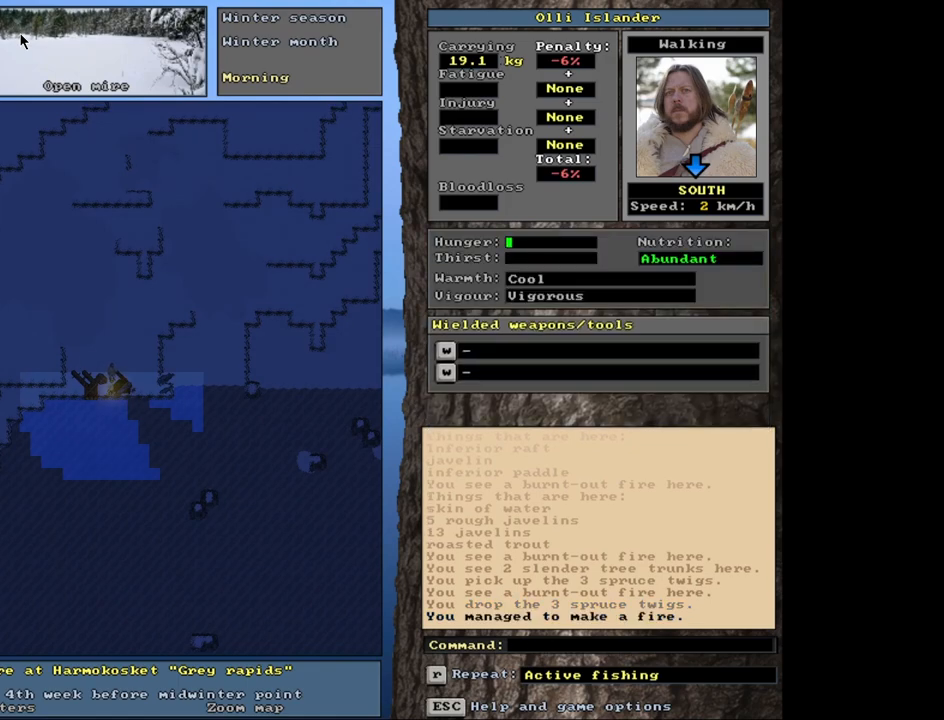
{"keys": [], "mouse": [], "events": []}
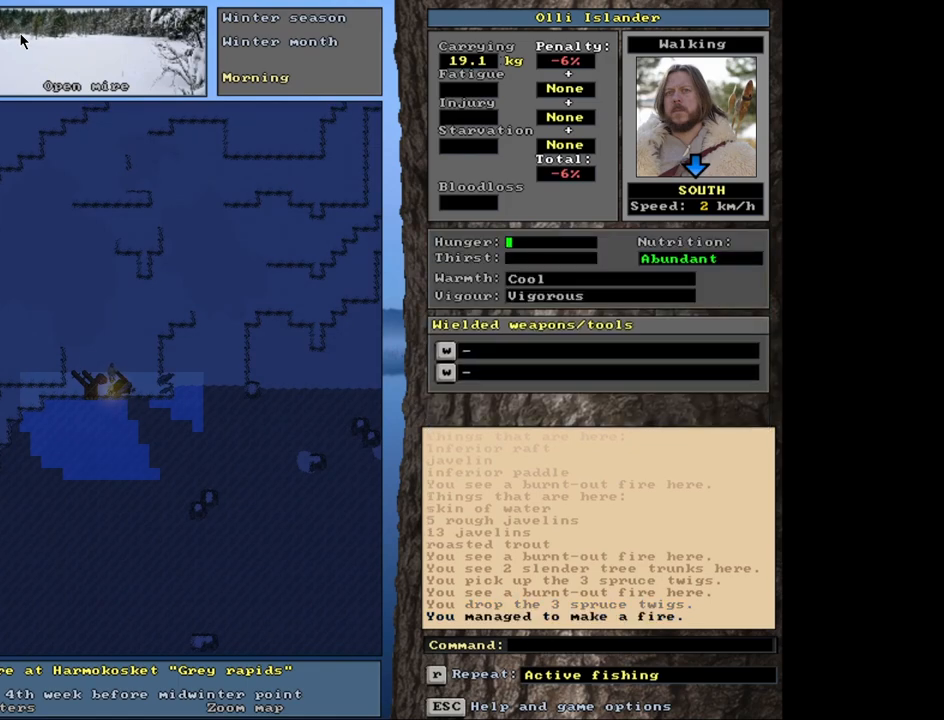
{"keys": ["alt_l", "c"], "mouse": [], "events": [[100, "alt_l", "down"], [400, "c", "down"]]}
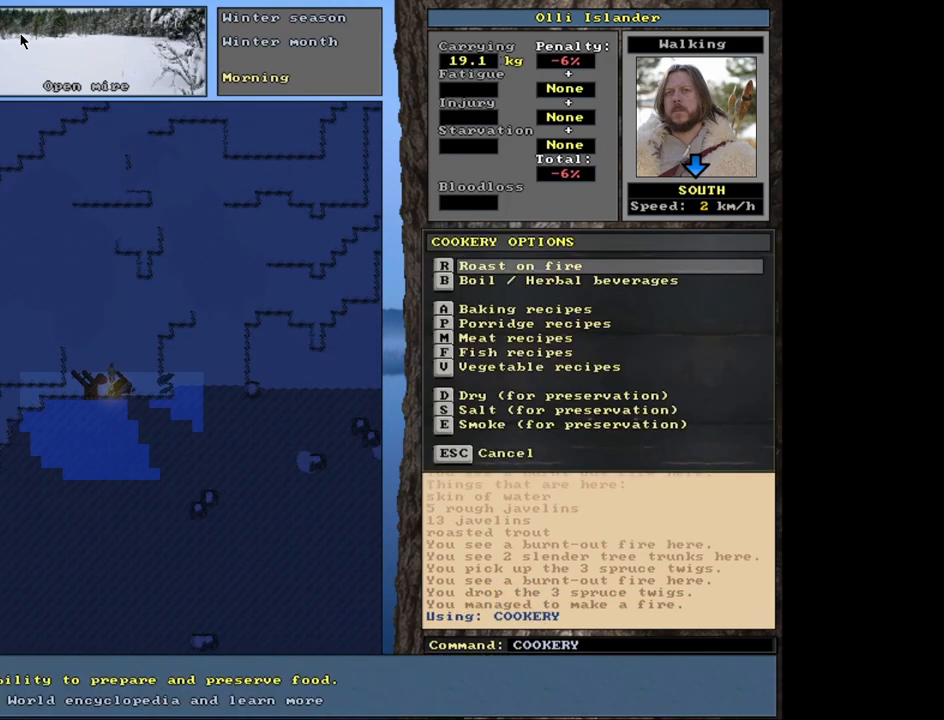
{"keys": ["r"], "mouse": [], "events": [[50, "c", "up"], [200, "alt_l", "up"], [400, "r", "down"]]}
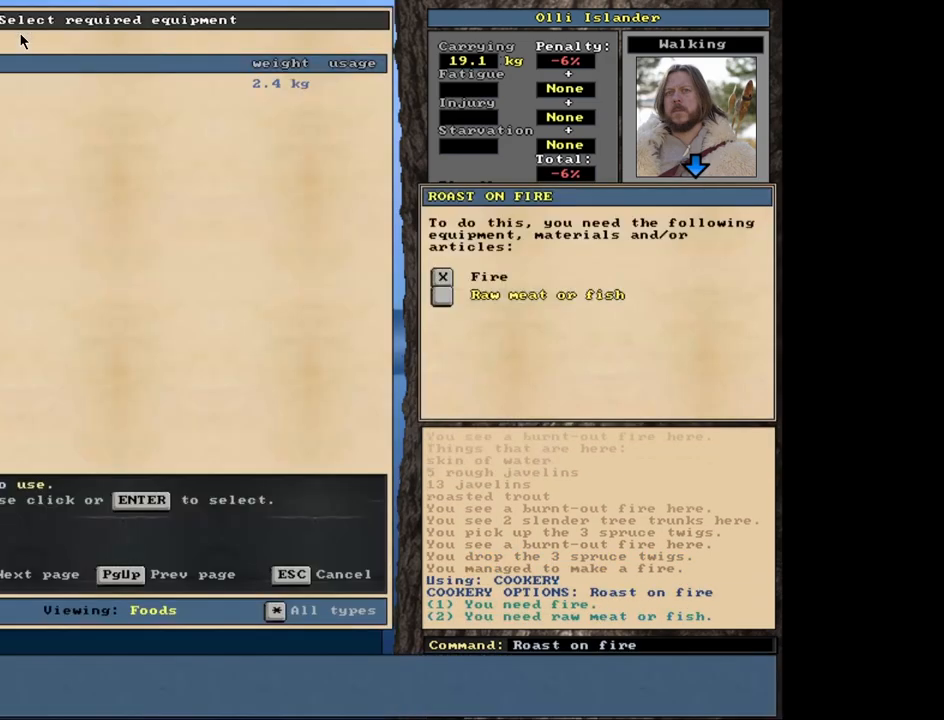
{"keys": [], "mouse": [], "events": [[33, "r", "up"]]}
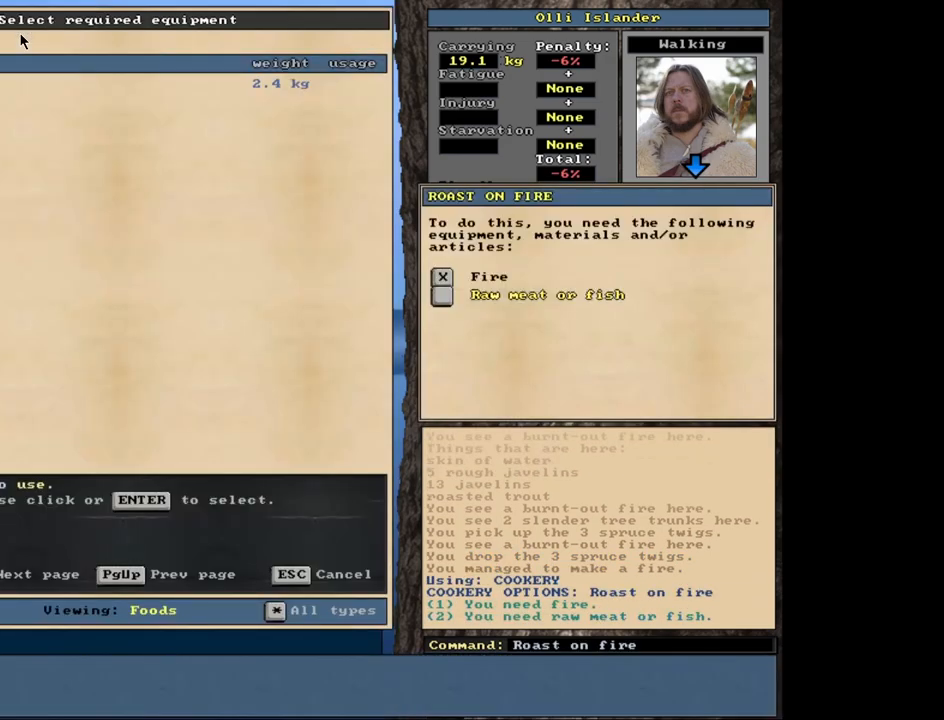
{"keys": [], "mouse": [], "events": [[250, "return", "down"], [333, "return", "up"]]}
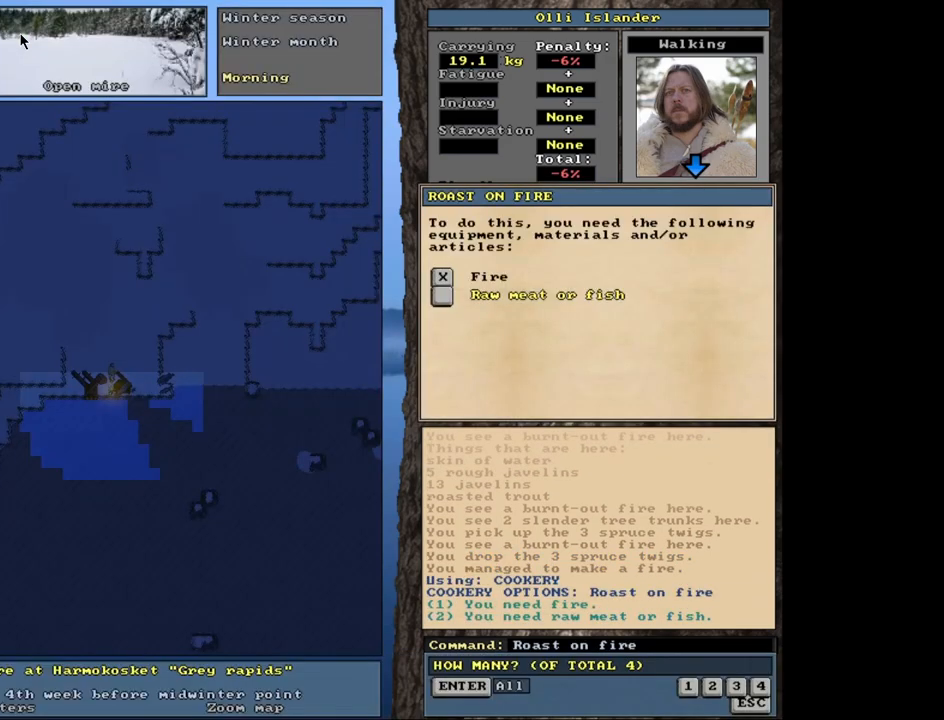
{"keys": ["space"], "mouse": [], "events": [[183, "return", "down"], [250, "return", "up"], [433, "space", "down"]]}
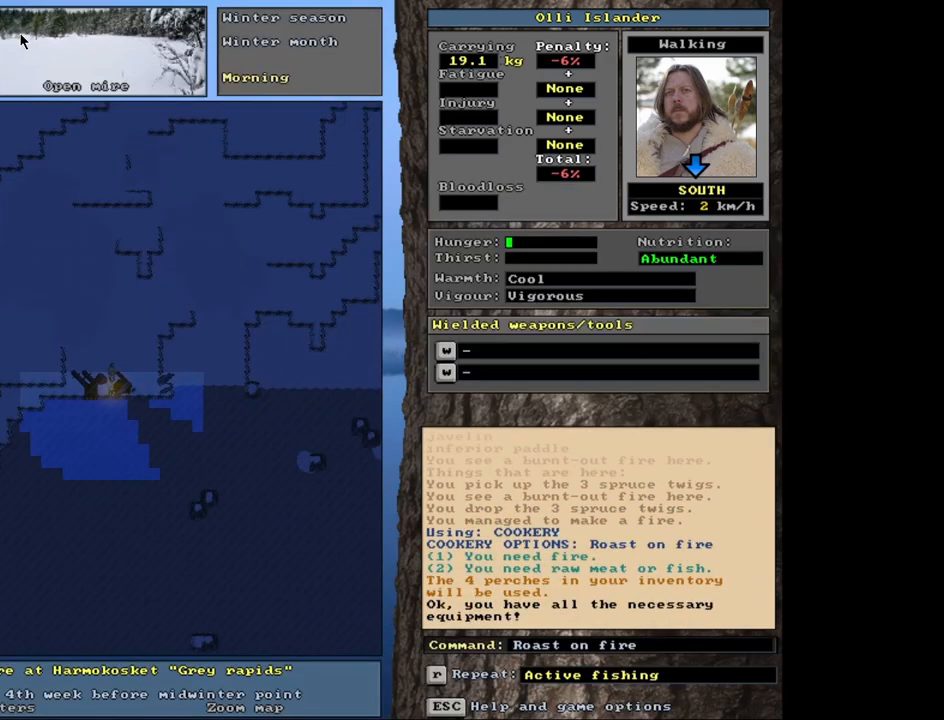
{"keys": [], "mouse": [], "events": [[50, "space", "up"]]}
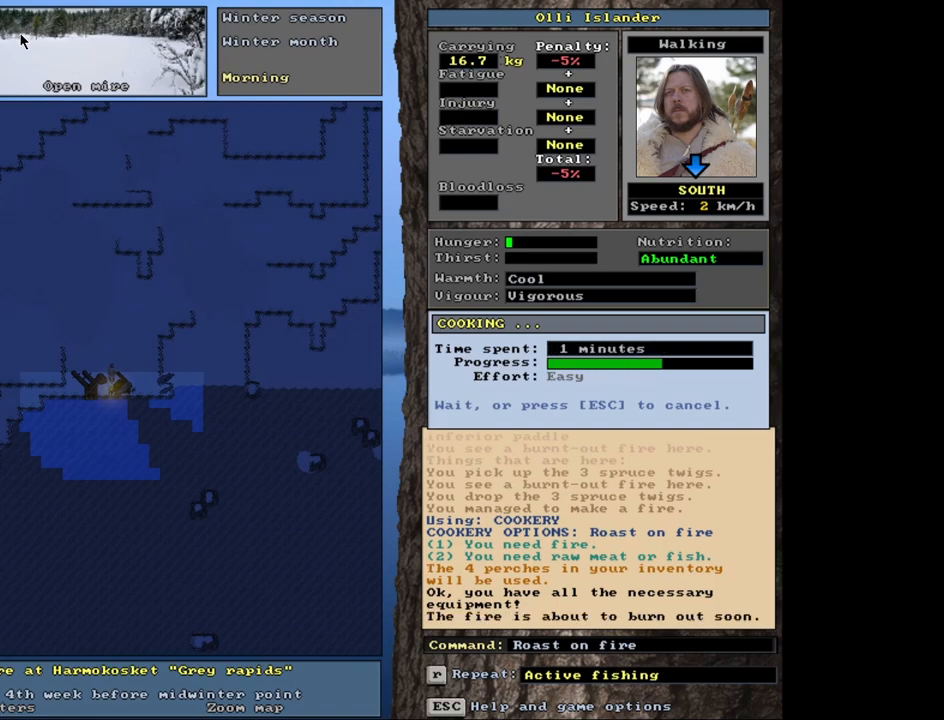
{"keys": [], "mouse": [], "events": []}
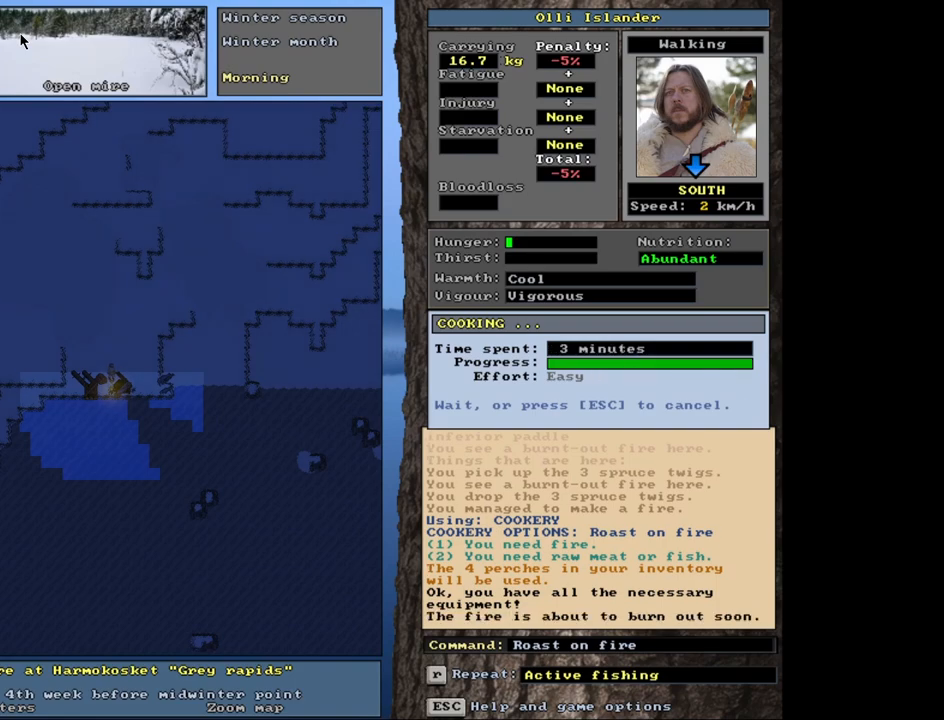
{"keys": [], "mouse": [], "events": []}